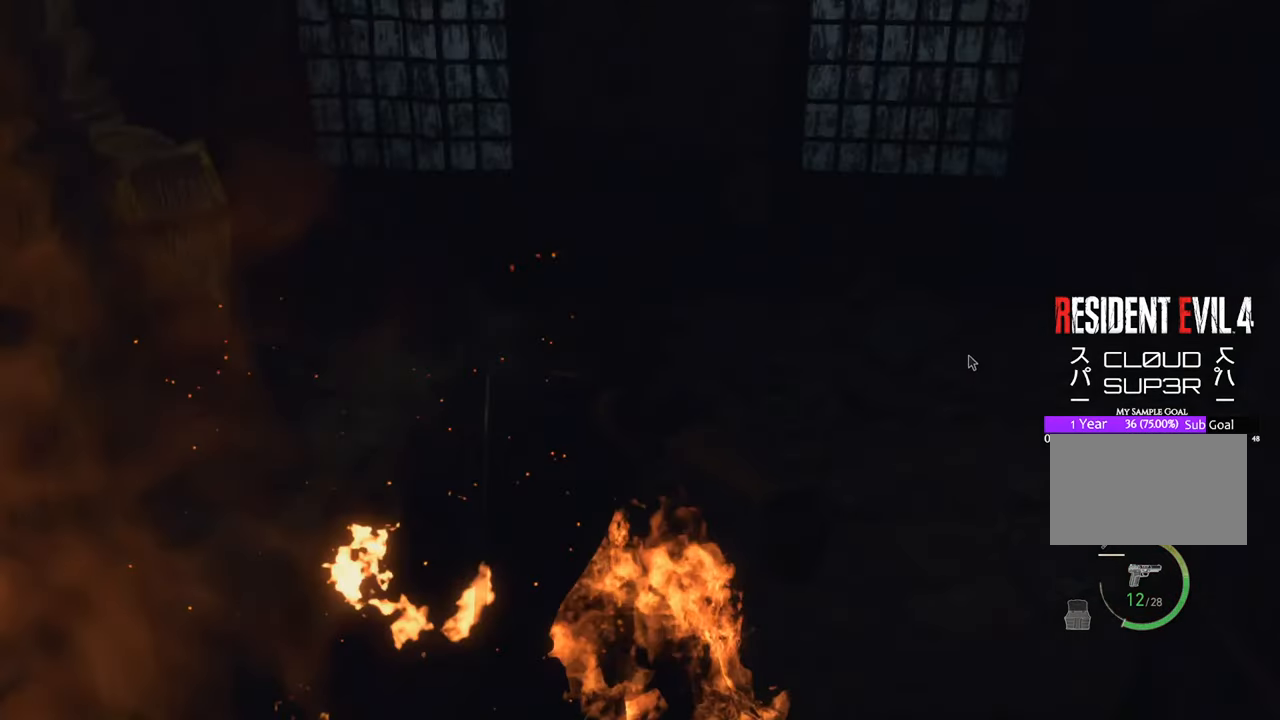
Gameplay with keyboard and mouse; each line is a JSON object with the keys and mouse buttons held at the frame after it. "events" lists presses ("down") and releases ("up") of "1", "2", "3", "4", "5", "a", "b", "c", "caps_lock", "ctrl", "d", "e", "f", "g", "q", "r", "s", "shift", "space", "t", "tab", "tilde", "v", "w", "x", "z", "mouse_left", "mouse_wheel" and "mouse_right" between this image and that frame as [ms after this image, input, new state], when the widget could be followed in between. "mouse_left", "mouse_wheel", "mouse_right" = the "left", "wheel", "right" buttons of the "mouse" list. No other keys are recorded. "wheel" means that the mouse wheel is clicked or scrolled. Not read: mouse_move.
{"keys": ["d", "w"], "mouse": [], "events": [[50, "w", "down"], [150, "shift", "down"], [333, "shift", "up"]]}
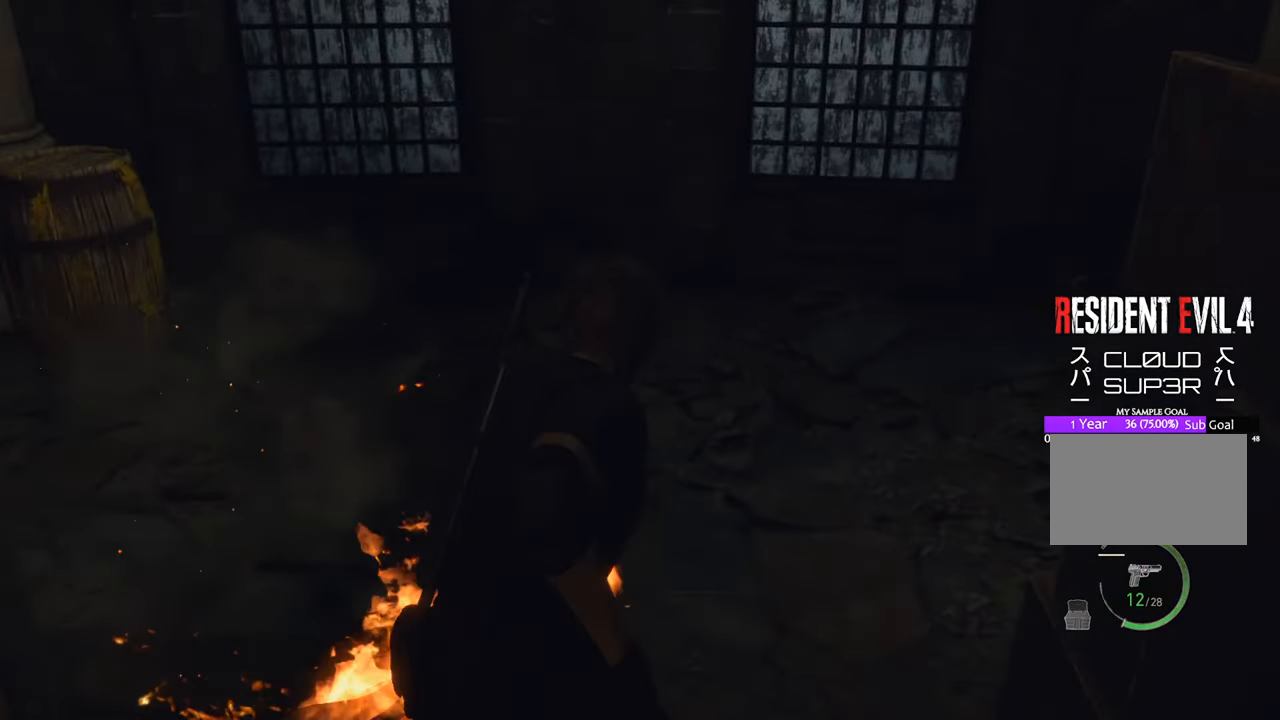
{"keys": ["d", "w"], "mouse": [], "events": [[166, "shift", "down"], [400, "shift", "up"]]}
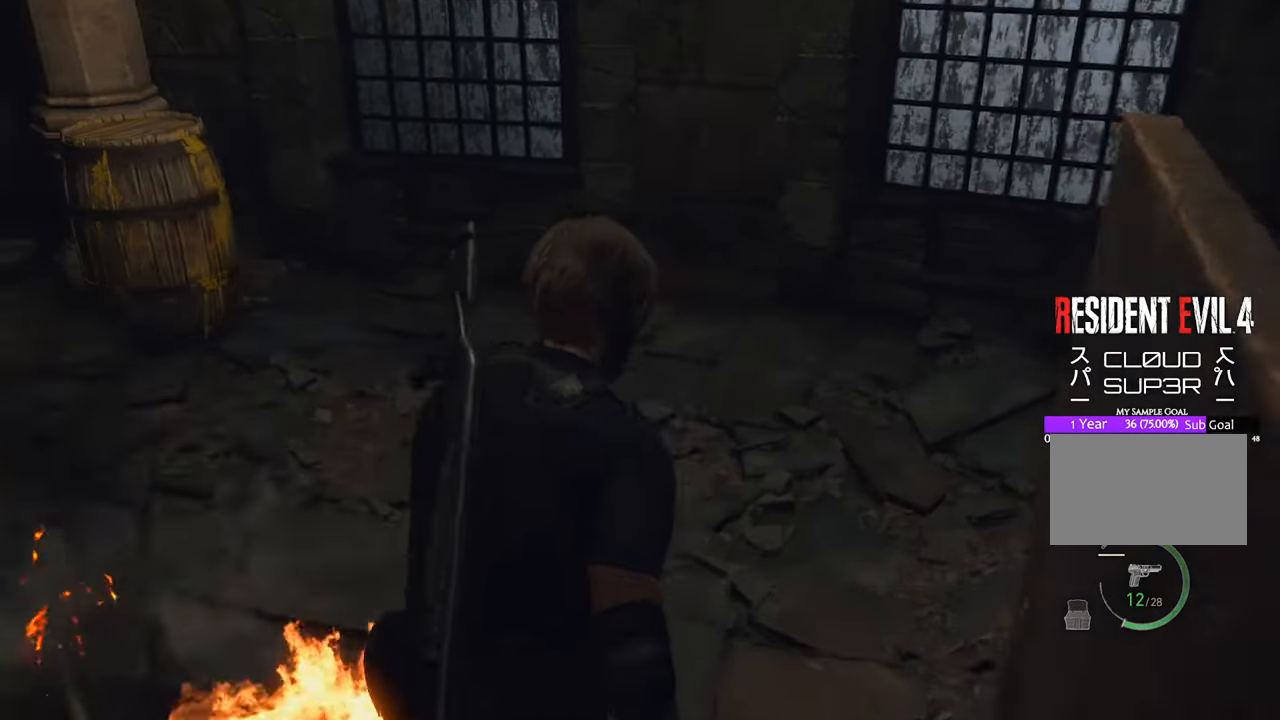
{"keys": ["d", "s"], "mouse": [], "events": [[133, "w", "up"], [333, "s", "down"]]}
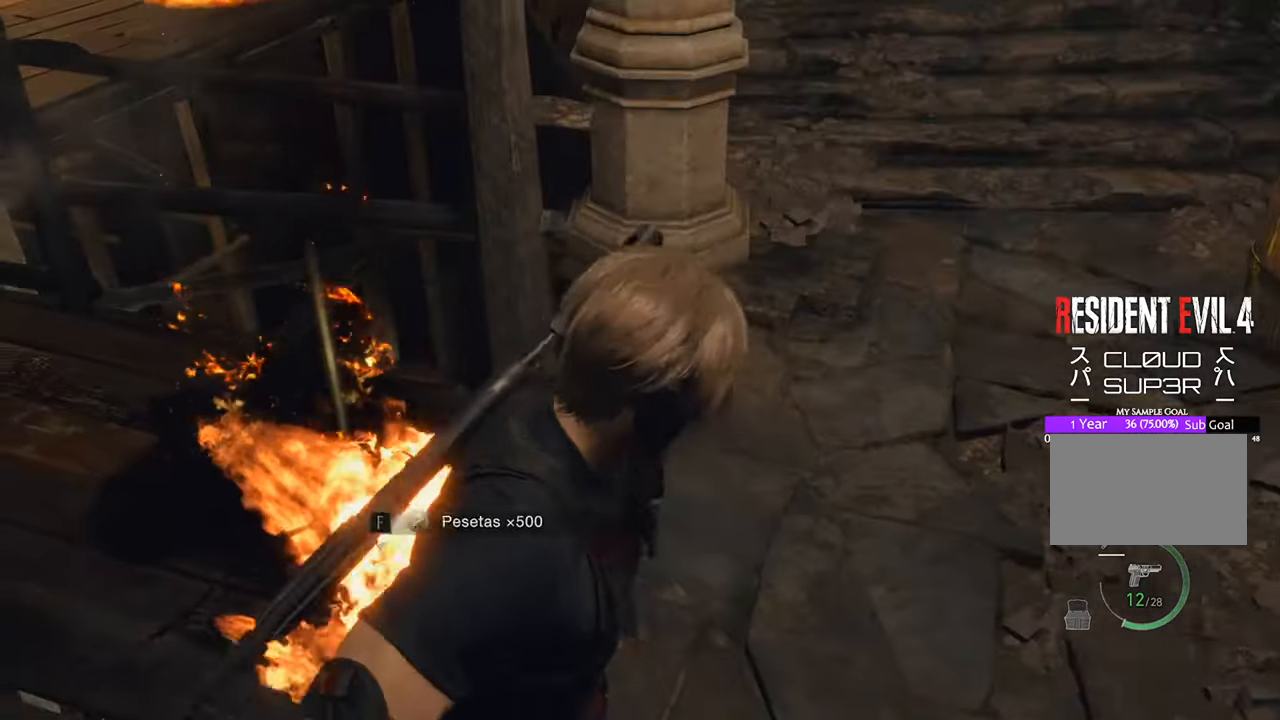
{"keys": ["d", "s"], "mouse": [], "events": []}
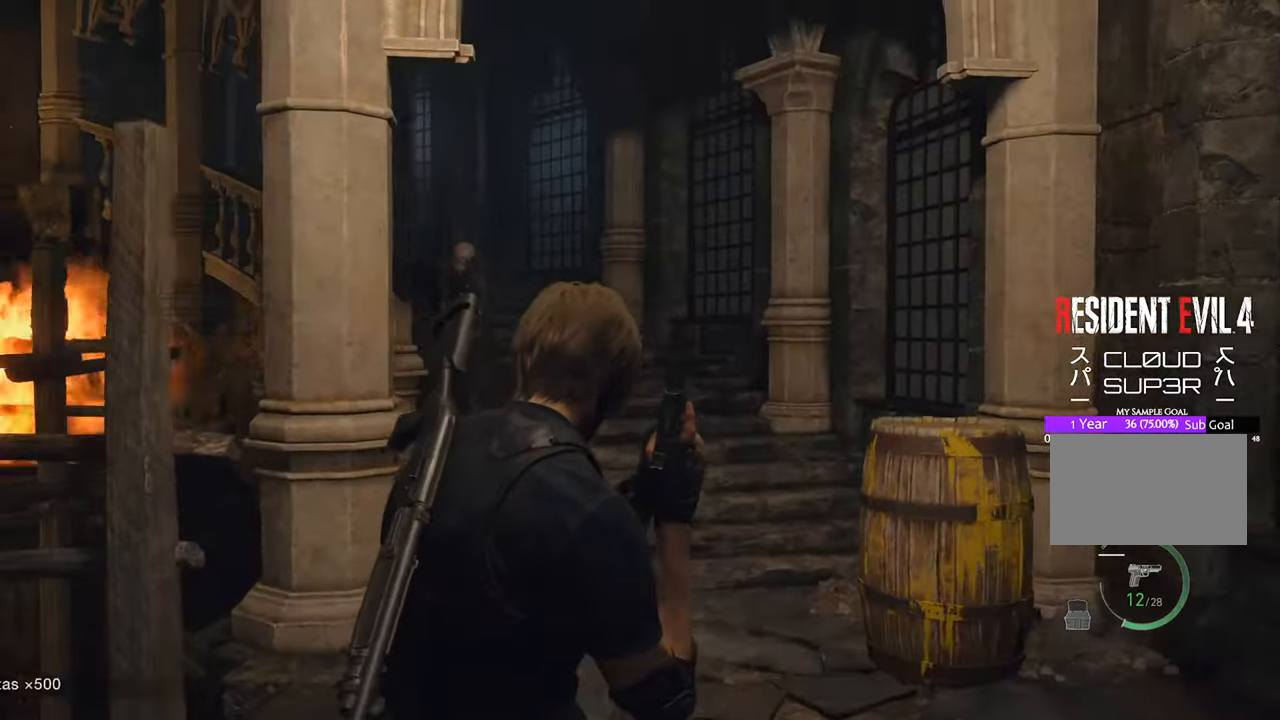
{"keys": ["a"], "mouse": ["right"], "events": [[33, "d", "up"], [316, "a", "down"], [350, "mouse_right", "down"], [450, "s", "up"]]}
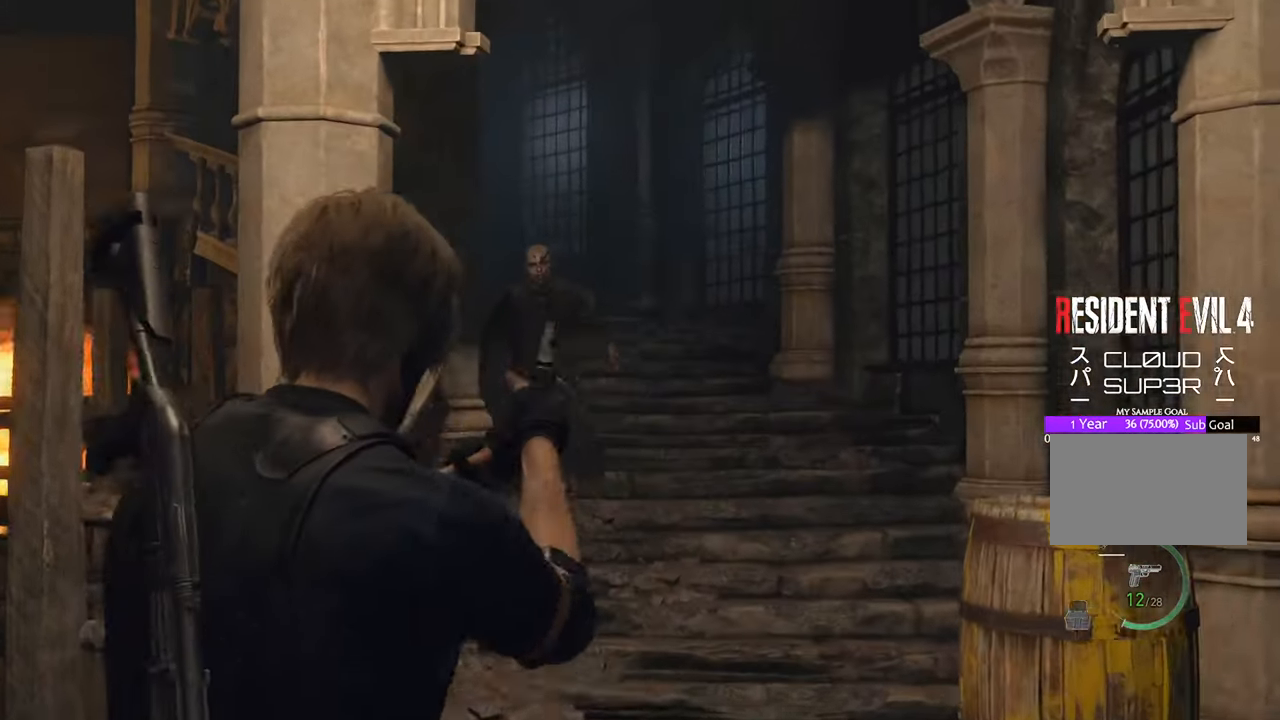
{"keys": ["d"], "mouse": ["left", "right"], "events": [[366, "a", "up"], [466, "d", "down"], [466, "mouse_left", "down"]]}
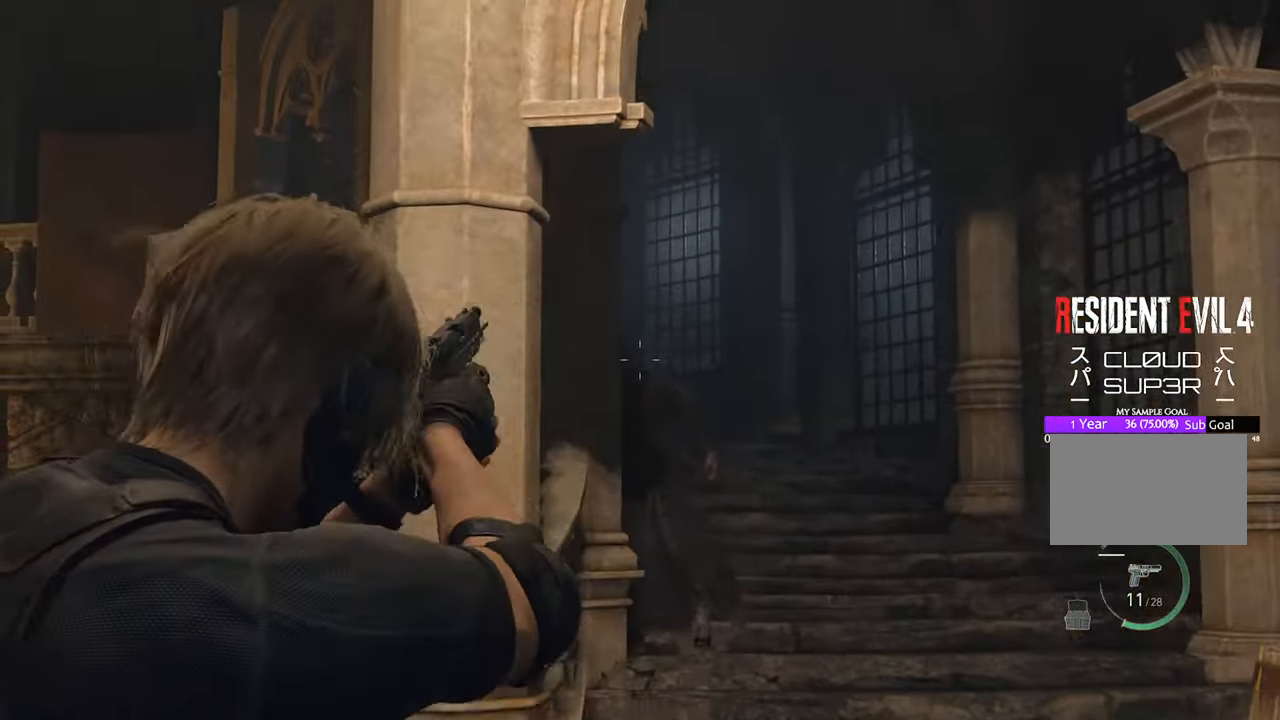
{"keys": [], "mouse": ["right"], "events": [[50, "mouse_left", "up"], [333, "d", "up"]]}
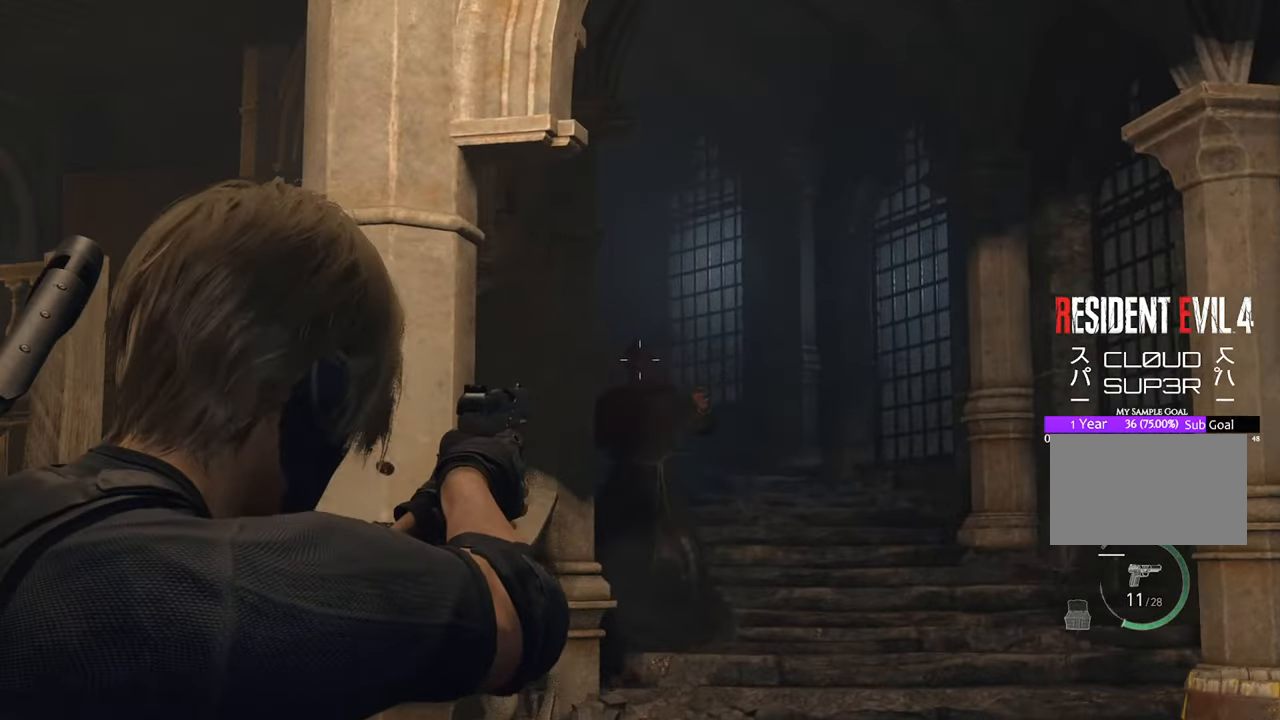
{"keys": [], "mouse": ["left", "right"], "events": [[16, "mouse_left", "down"], [116, "d", "down"], [166, "mouse_left", "up"], [366, "d", "up"], [500, "mouse_left", "down"]]}
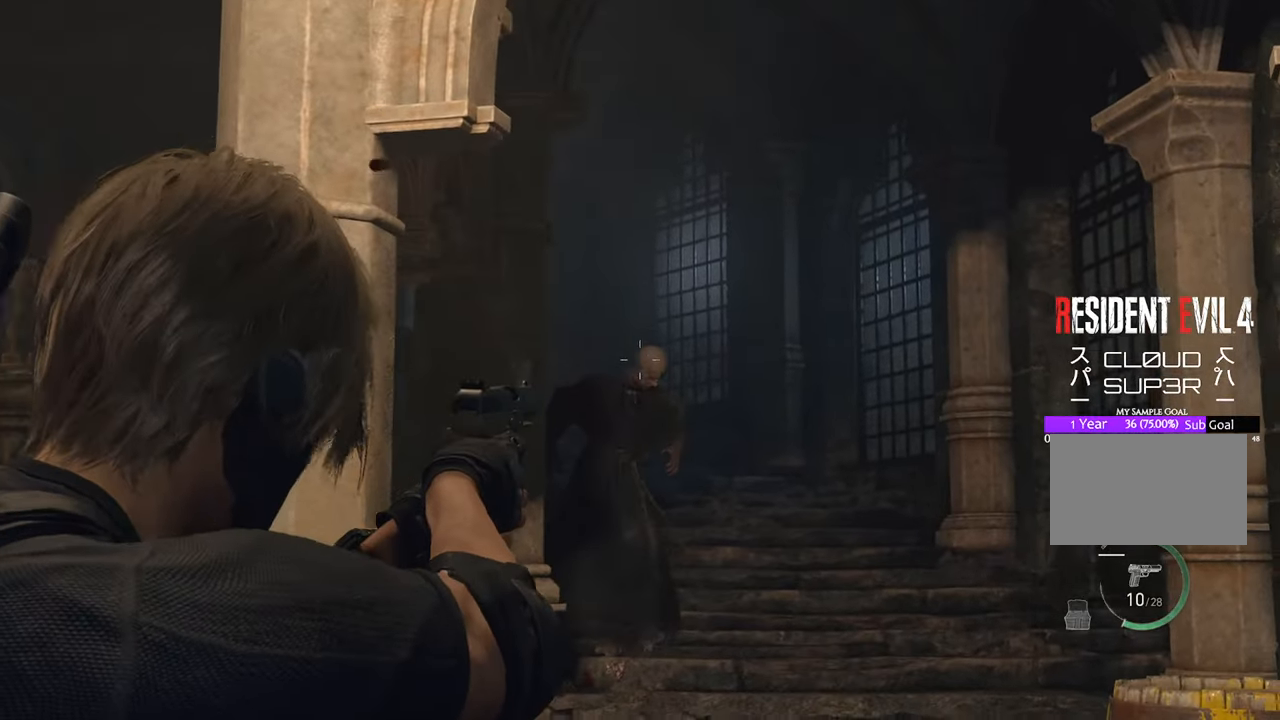
{"keys": [], "mouse": ["right"], "events": [[133, "mouse_left", "up"], [233, "mouse_left", "down"], [333, "mouse_left", "up"]]}
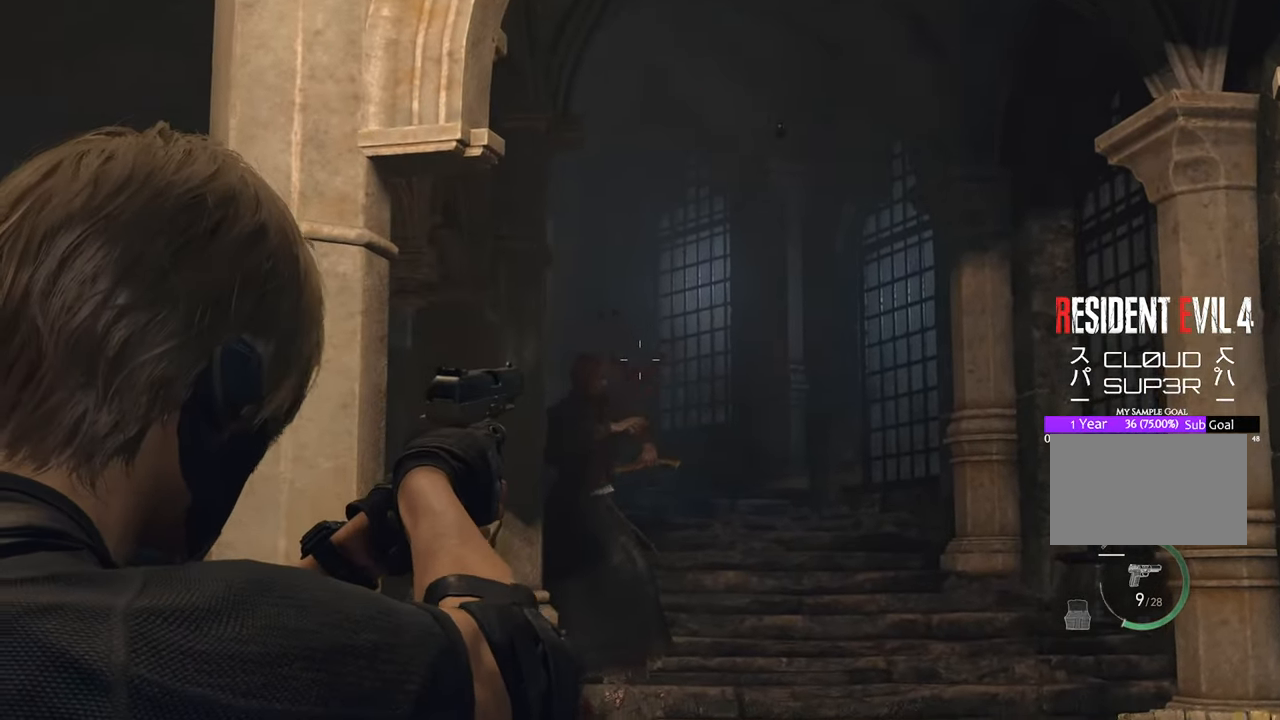
{"keys": [], "mouse": ["right"], "events": [[200, "mouse_left", "down"], [250, "mouse_left", "up"], [350, "mouse_left", "down"], [433, "mouse_left", "up"]]}
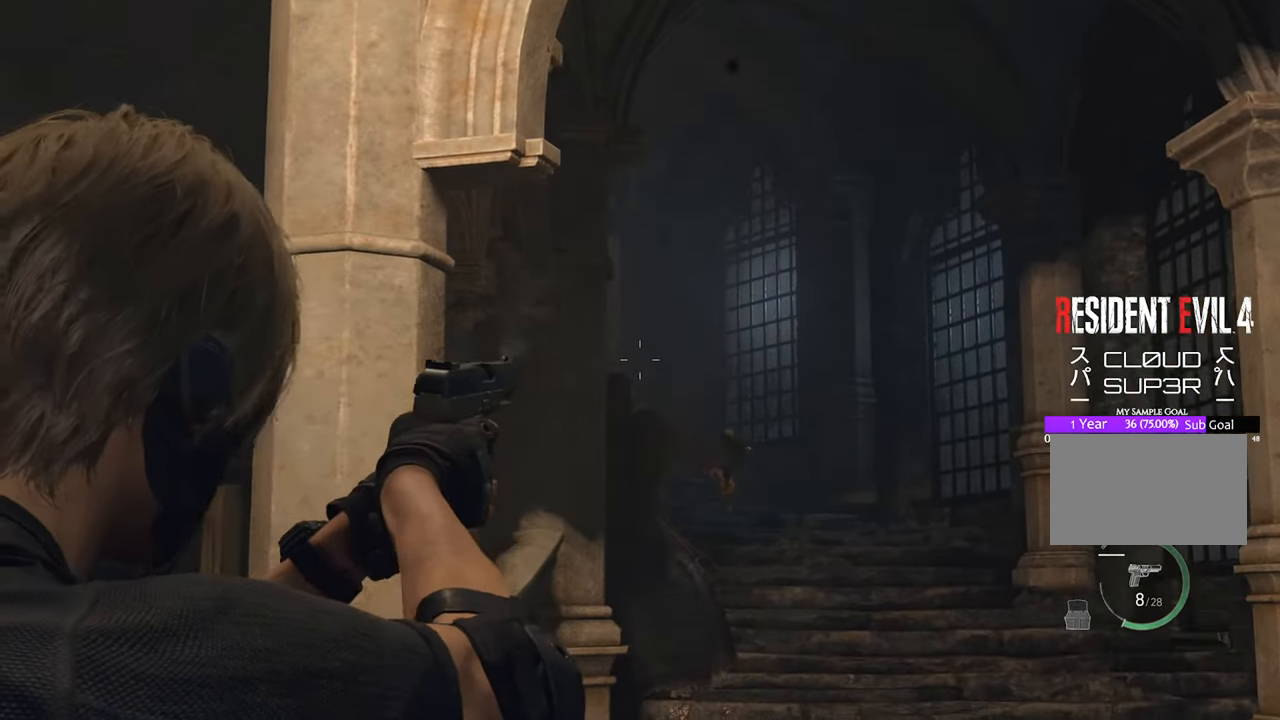
{"keys": [], "mouse": ["left", "right"], "events": [[166, "mouse_left", "down"], [266, "mouse_left", "up"], [366, "mouse_left", "down"], [450, "mouse_left", "up"], [500, "mouse_left", "down"]]}
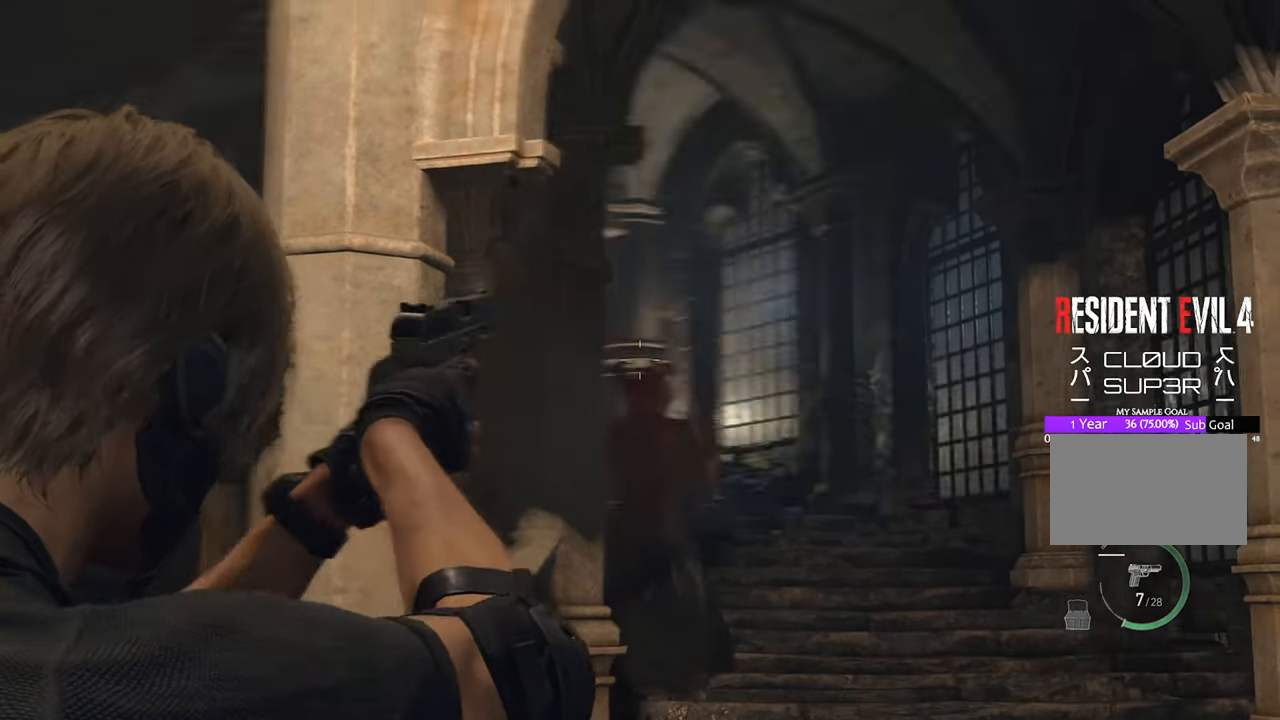
{"keys": [], "mouse": ["left", "right"], "events": [[100, "mouse_left", "up"], [233, "mouse_left", "down"], [283, "mouse_left", "up"], [416, "mouse_left", "down"]]}
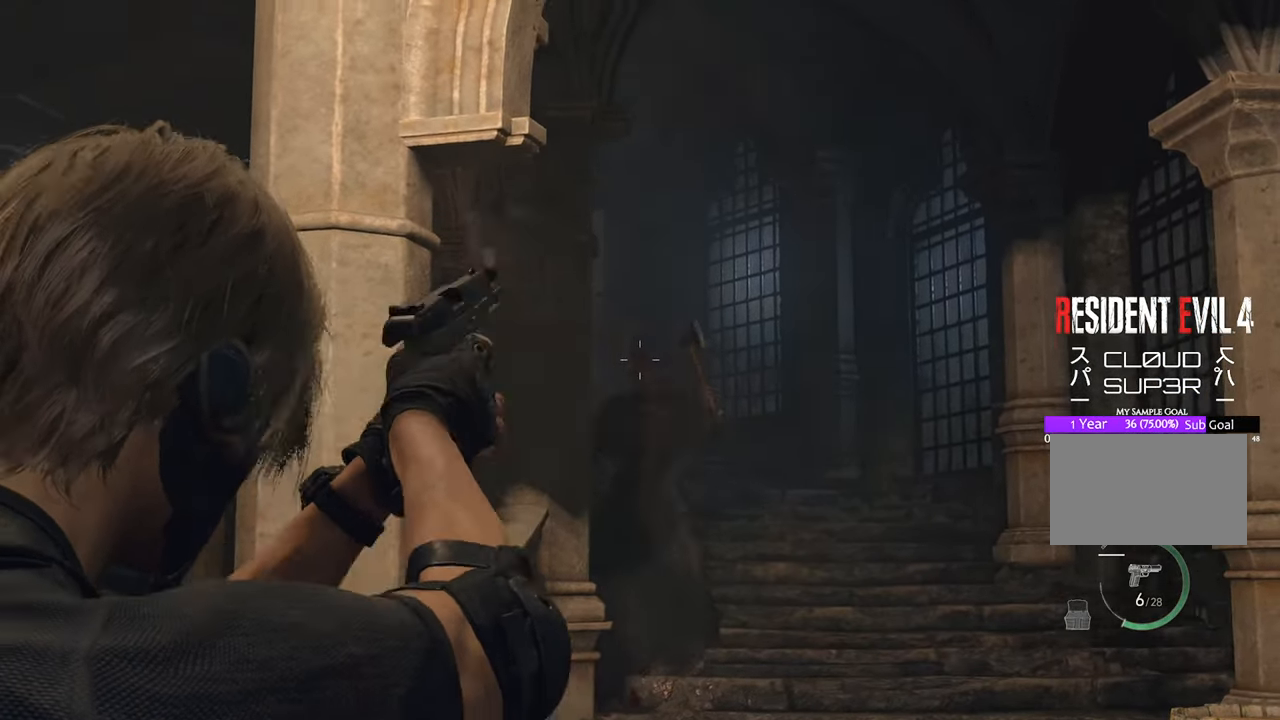
{"keys": [], "mouse": ["right"], "events": [[16, "mouse_left", "up"], [100, "mouse_left", "down"], [200, "mouse_left", "up"]]}
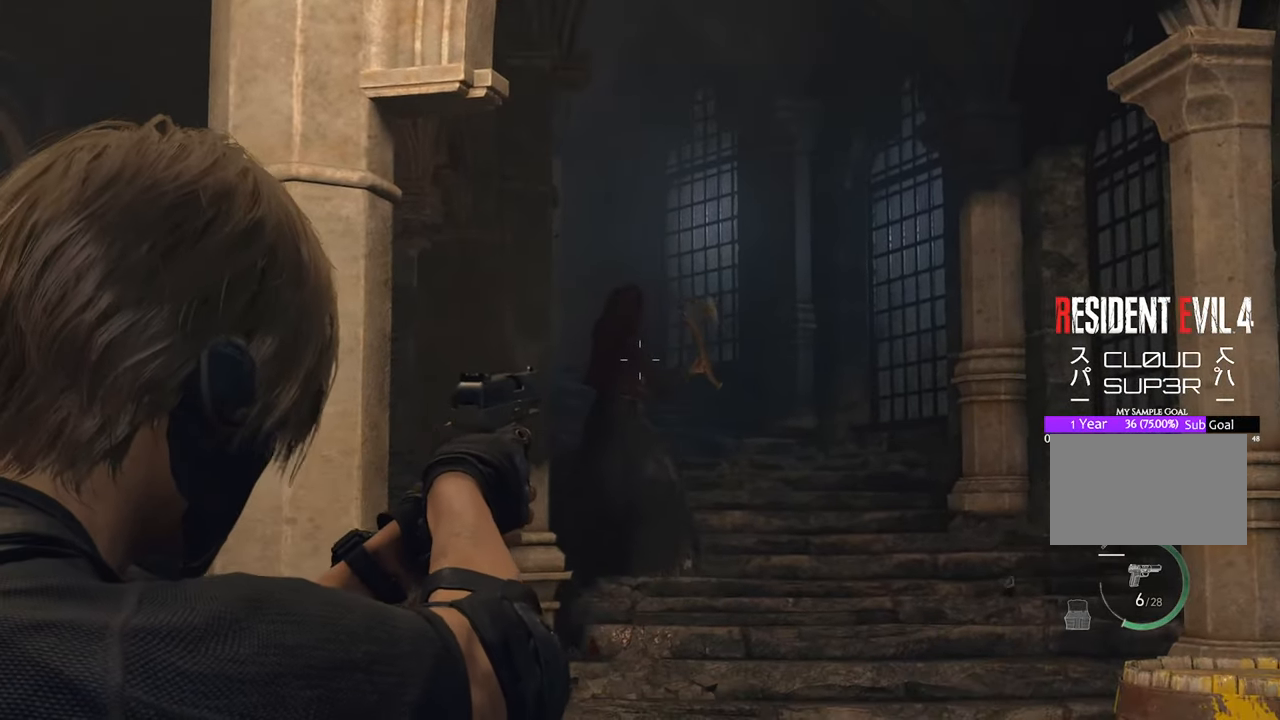
{"keys": [], "mouse": ["right"], "events": [[116, "mouse_left", "down"], [216, "mouse_left", "up"]]}
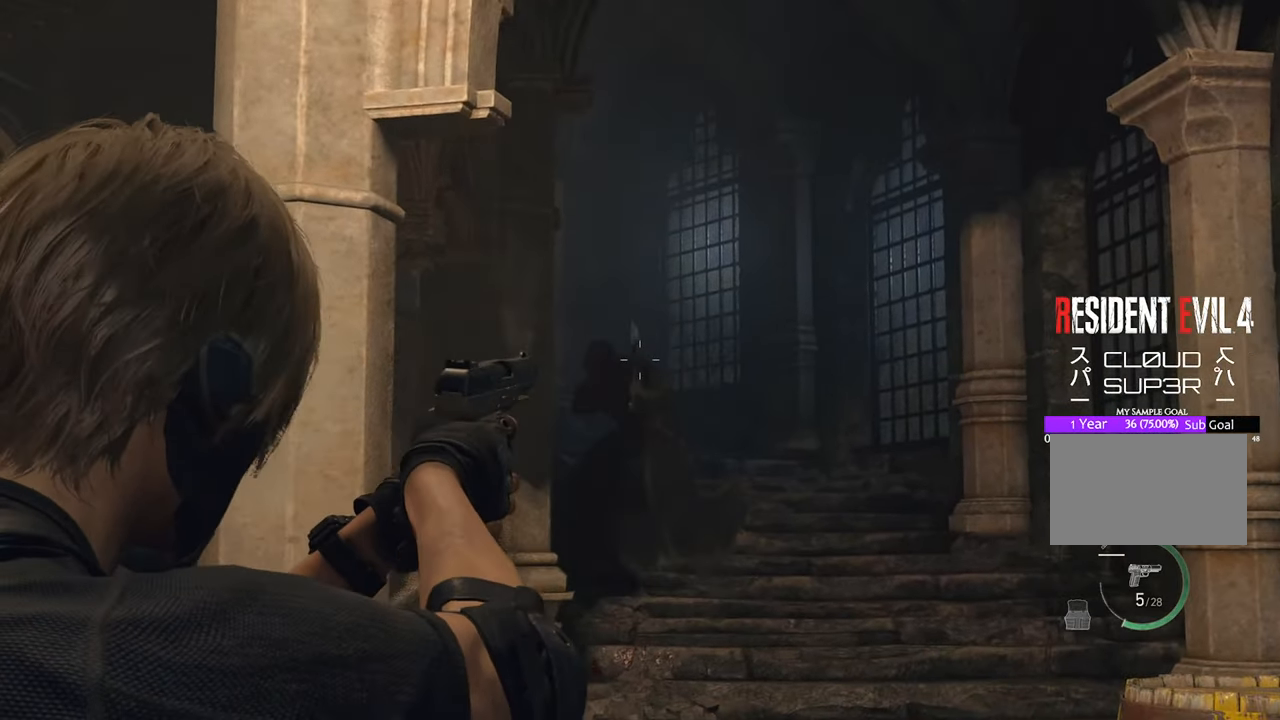
{"keys": [], "mouse": ["right"], "events": [[233, "mouse_left", "down"], [333, "mouse_left", "up"]]}
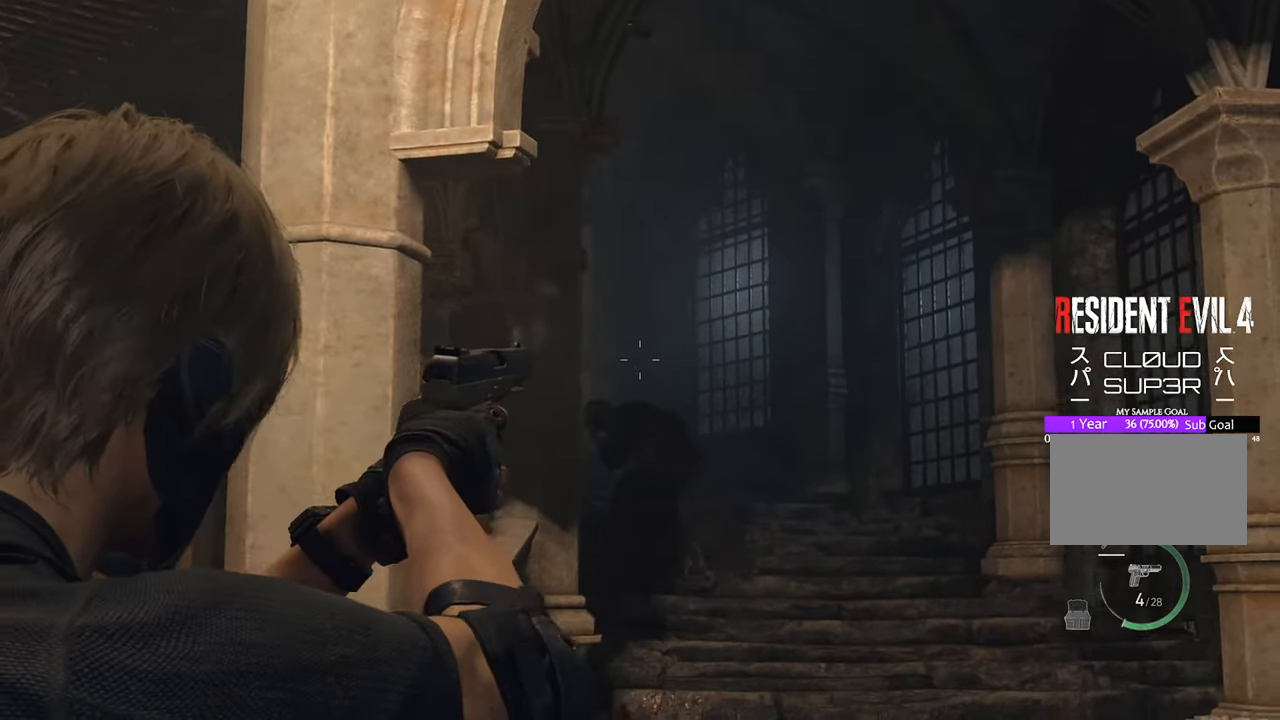
{"keys": [], "mouse": ["left", "right"], "events": [[250, "mouse_left", "down"], [333, "mouse_left", "up"], [433, "mouse_left", "down"]]}
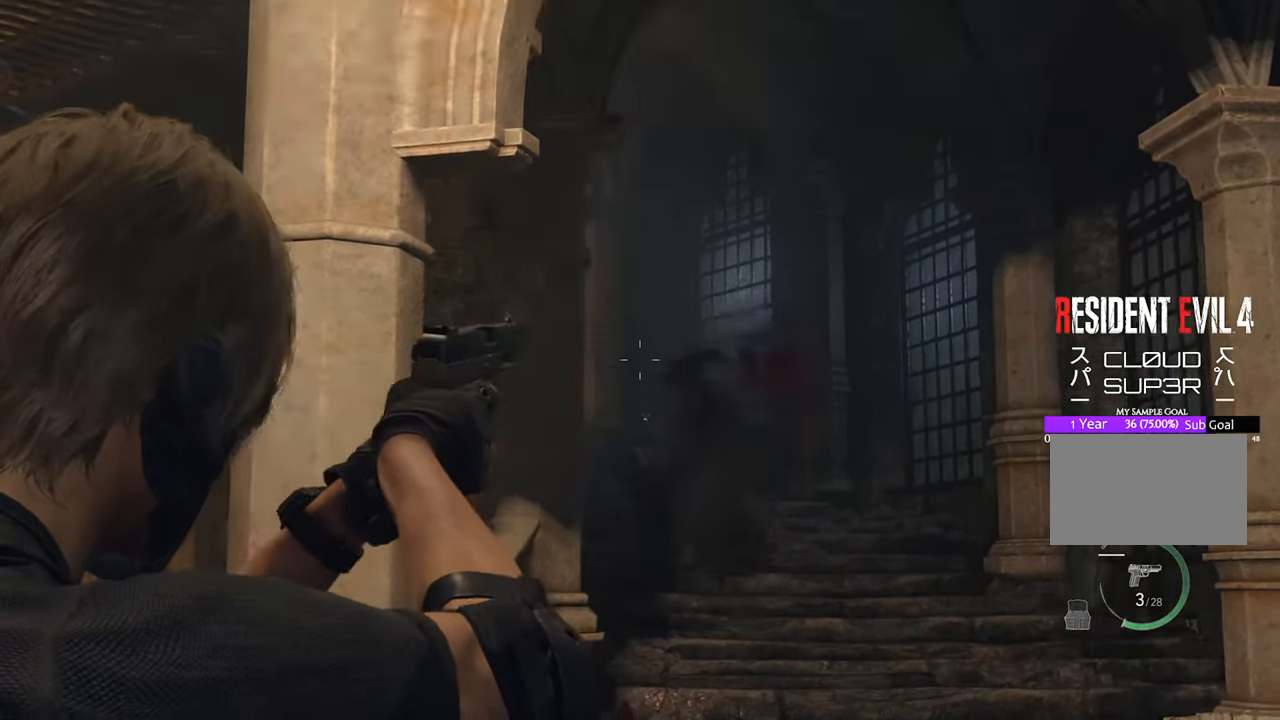
{"keys": [], "mouse": ["right"], "events": [[33, "mouse_left", "up"], [400, "mouse_left", "down"], [500, "mouse_left", "up"]]}
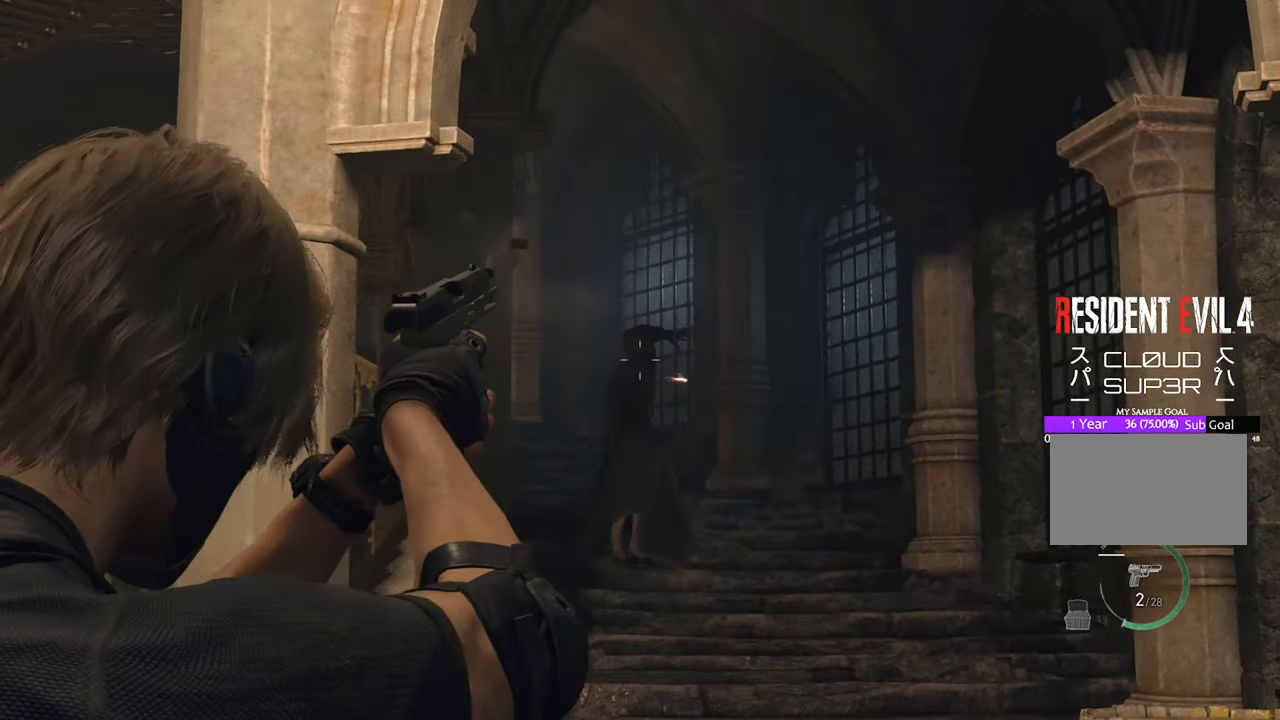
{"keys": [], "mouse": [], "events": [[83, "mouse_right", "up"], [183, "w", "down"], [366, "r", "down"], [366, "w", "up"], [416, "r", "up"]]}
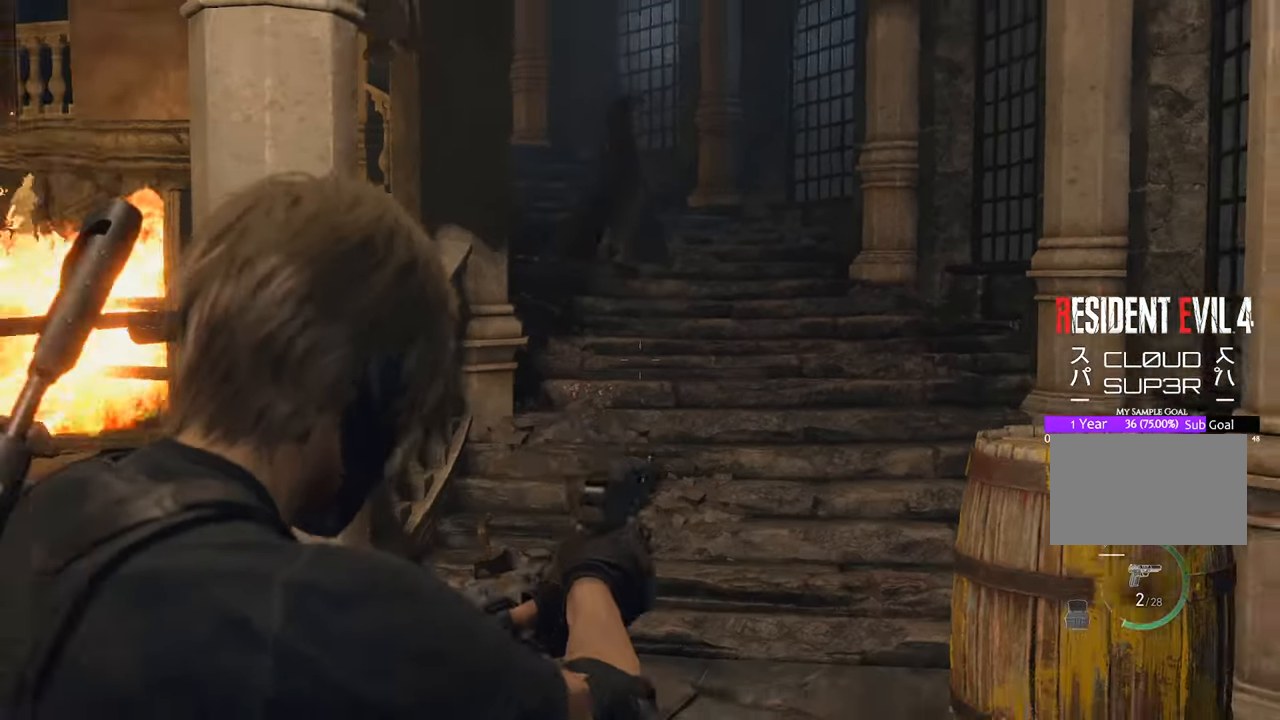
{"keys": [], "mouse": [], "events": [[433, "r", "down"], [483, "r", "up"]]}
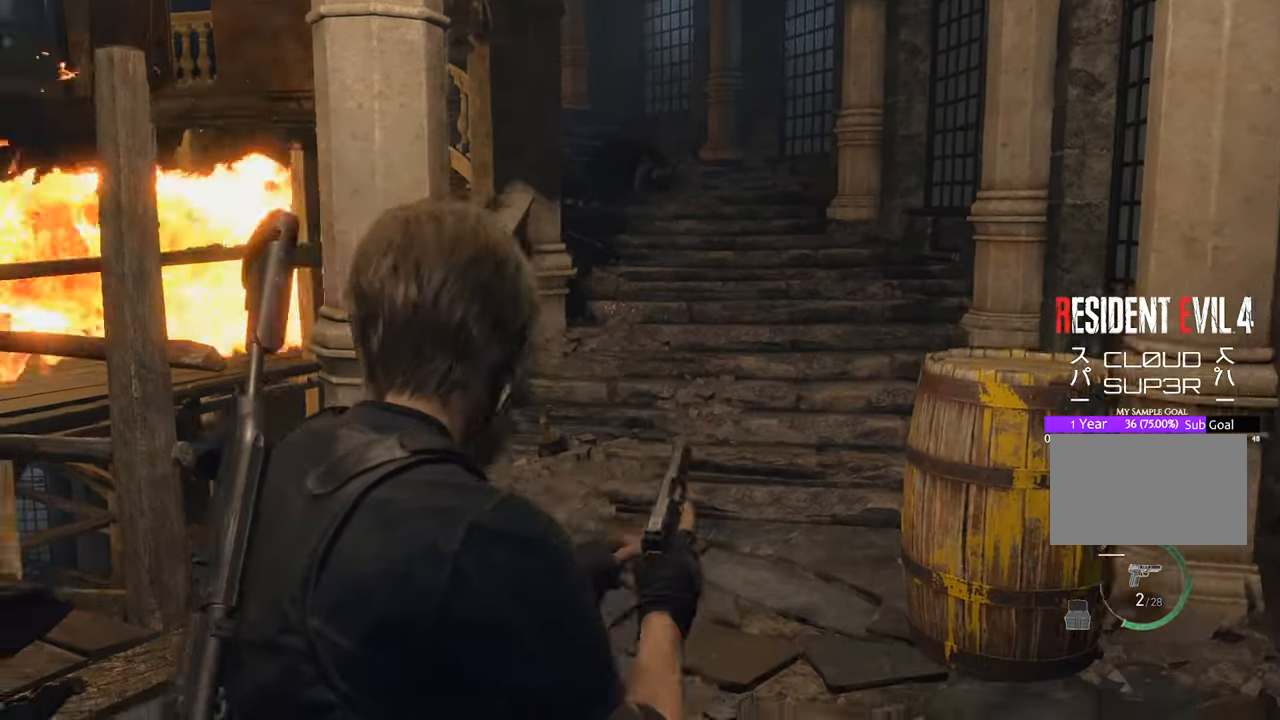
{"keys": [], "mouse": [], "events": []}
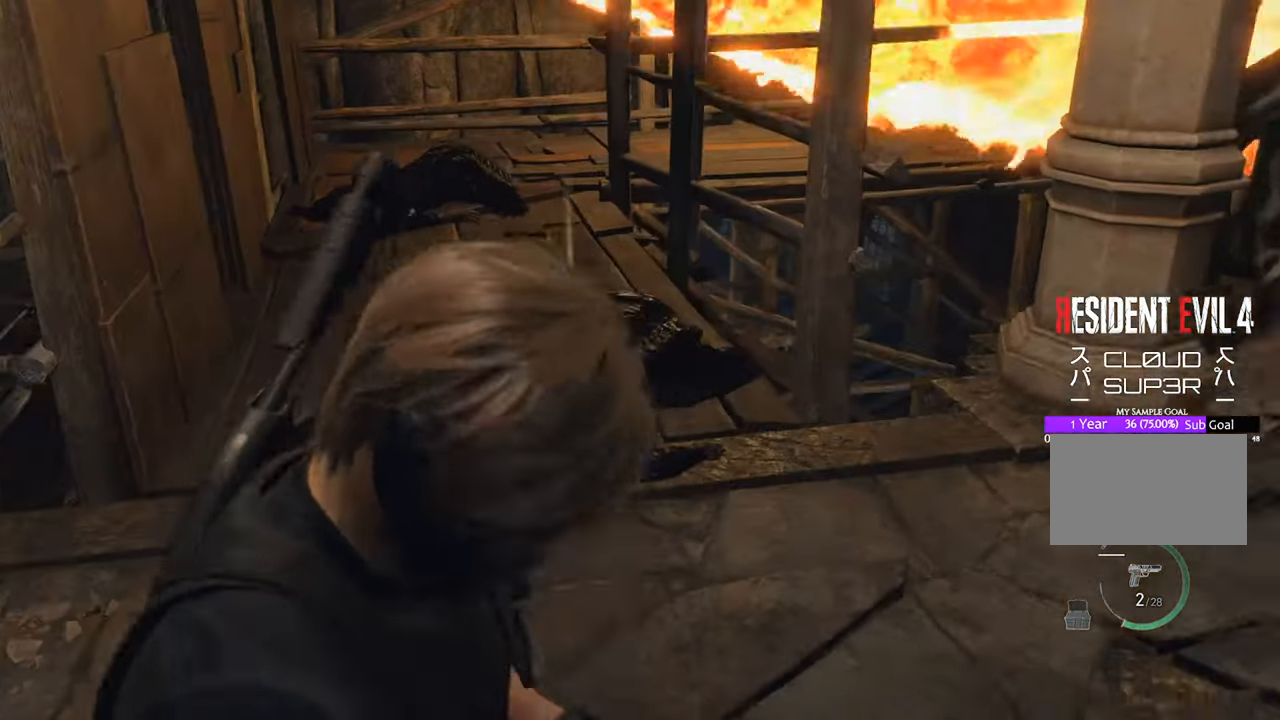
{"keys": ["w"], "mouse": [], "events": [[16, "w", "down"], [50, "d", "down"], [233, "d", "up"]]}
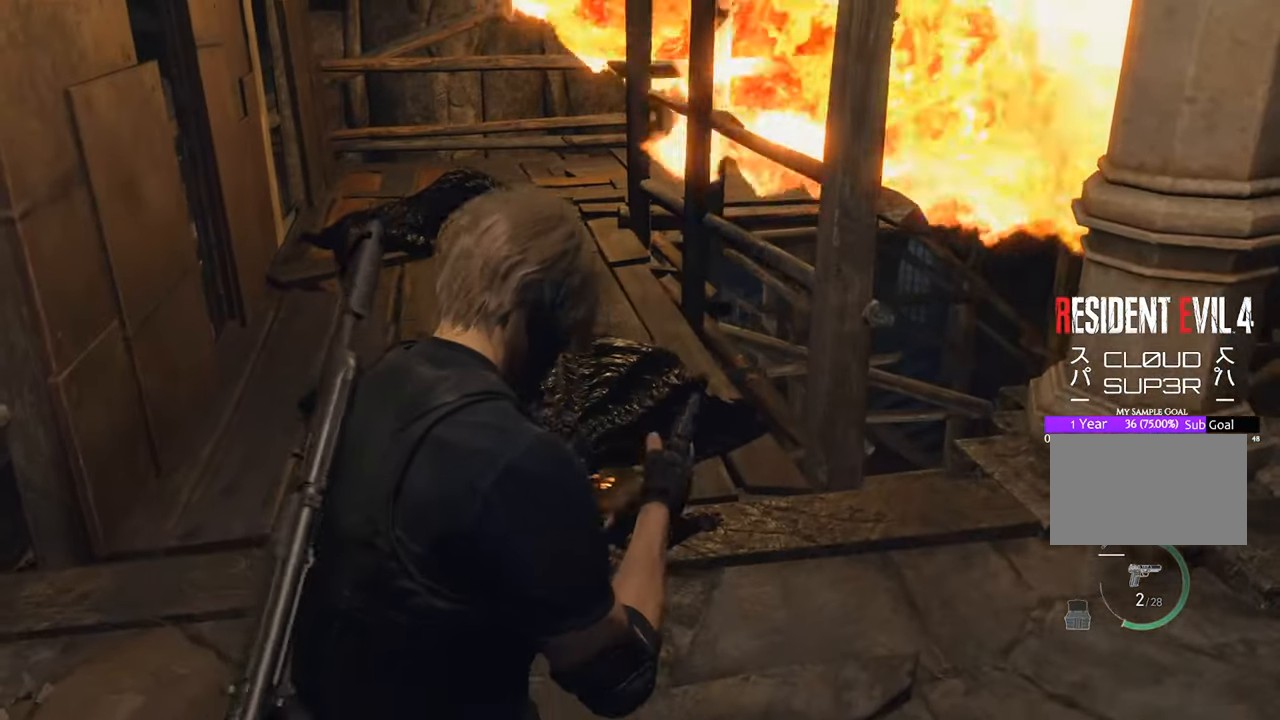
{"keys": ["s", "shift"], "mouse": [], "events": [[166, "w", "up"], [283, "s", "down"], [483, "shift", "down"]]}
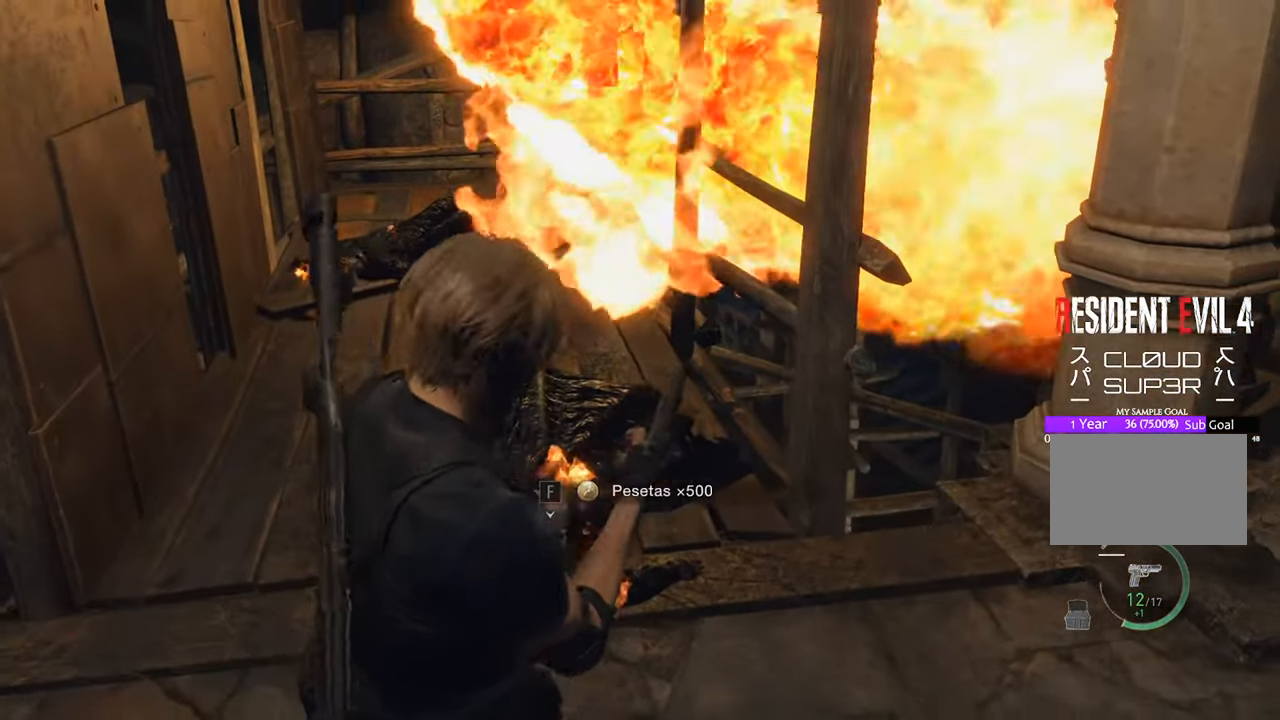
{"keys": [], "mouse": [], "events": [[183, "shift", "up"], [416, "s", "up"]]}
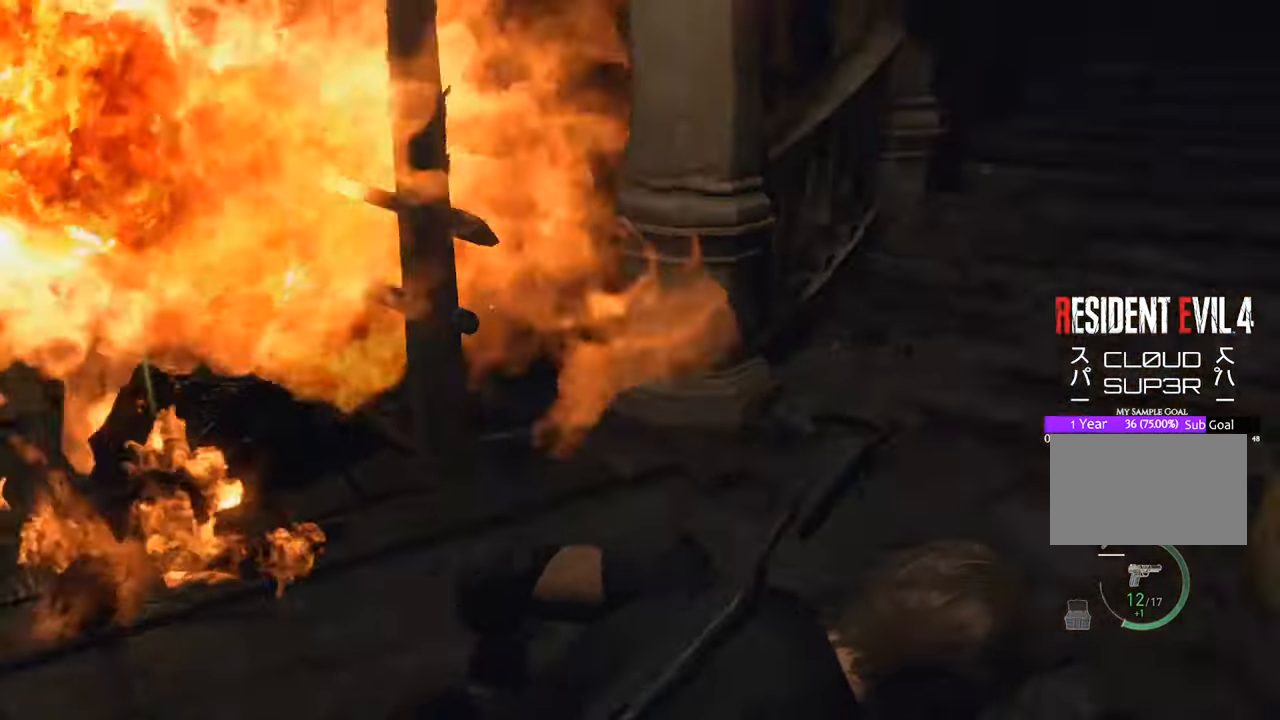
{"keys": ["space", "w"], "mouse": [], "events": [[150, "w", "down"], [333, "space", "down"]]}
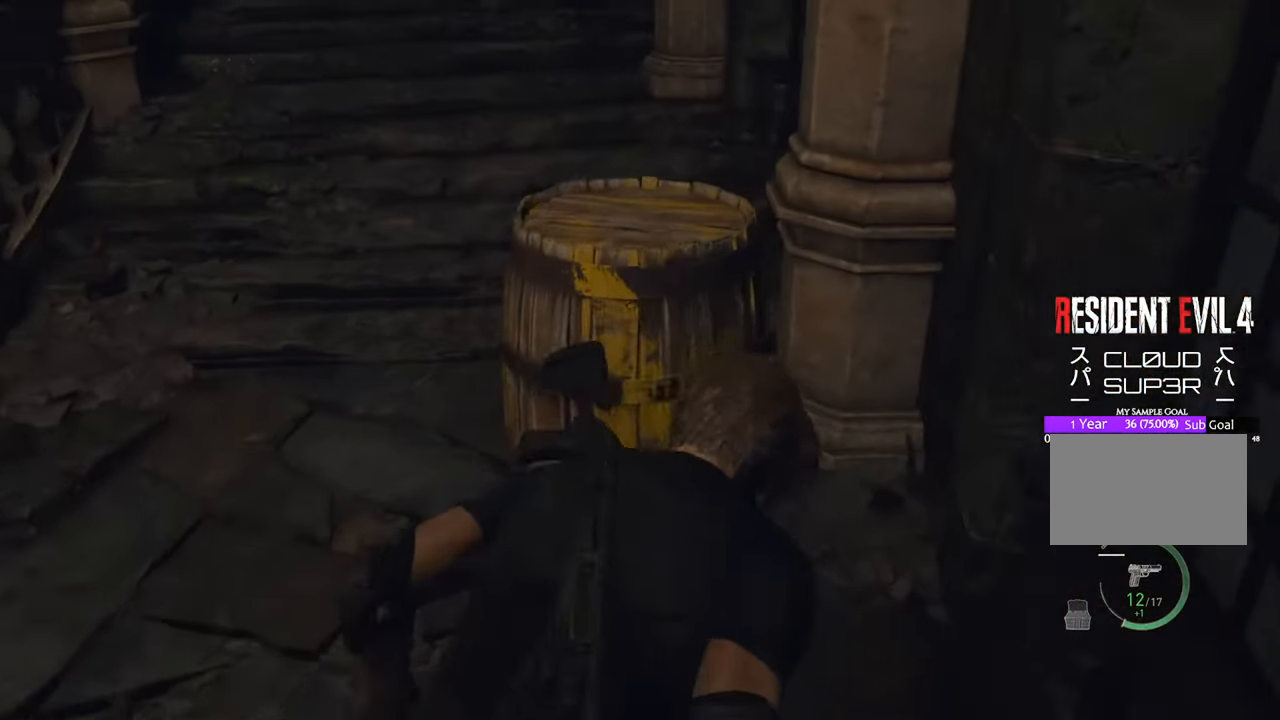
{"keys": ["space", "w"], "mouse": [], "events": [[100, "mouse_left", "down"], [200, "mouse_left", "up"], [350, "mouse_left", "down"], [433, "mouse_left", "up"]]}
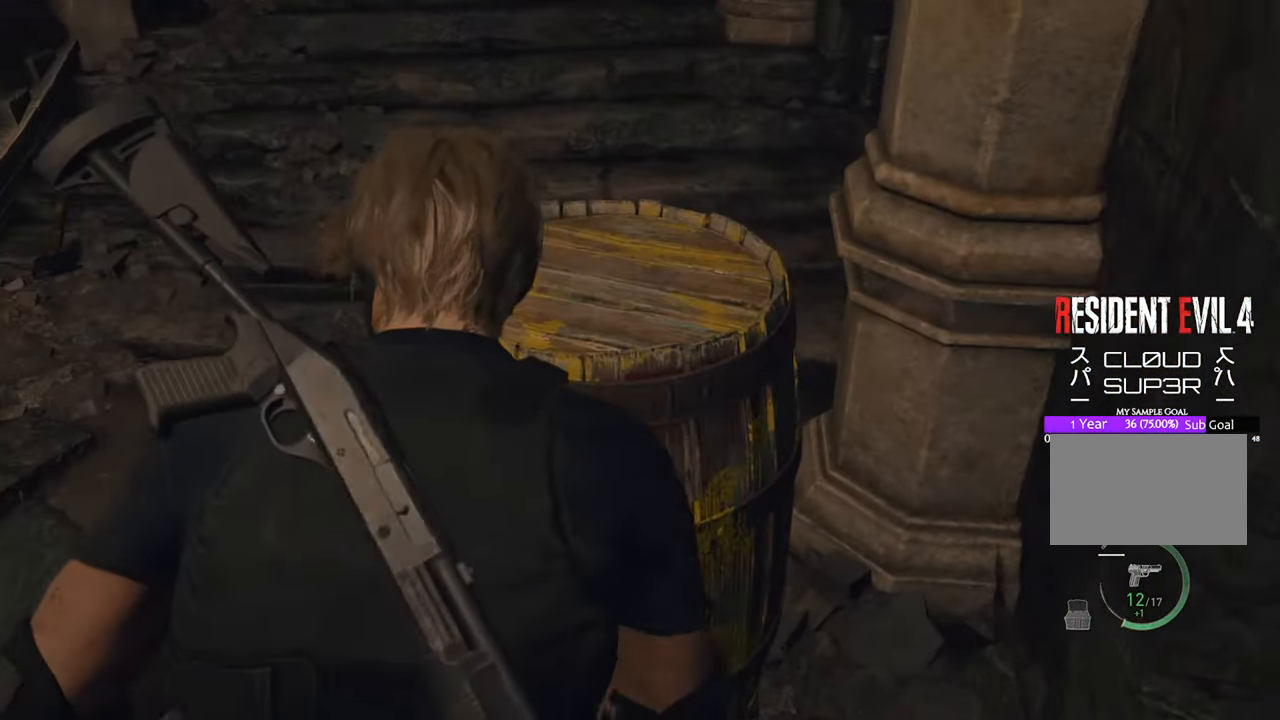
{"keys": ["f", "w"], "mouse": [], "events": [[33, "mouse_left", "down"], [83, "mouse_left", "up"], [166, "mouse_left", "down"], [216, "mouse_left", "up"], [400, "space", "up"], [500, "f", "down"]]}
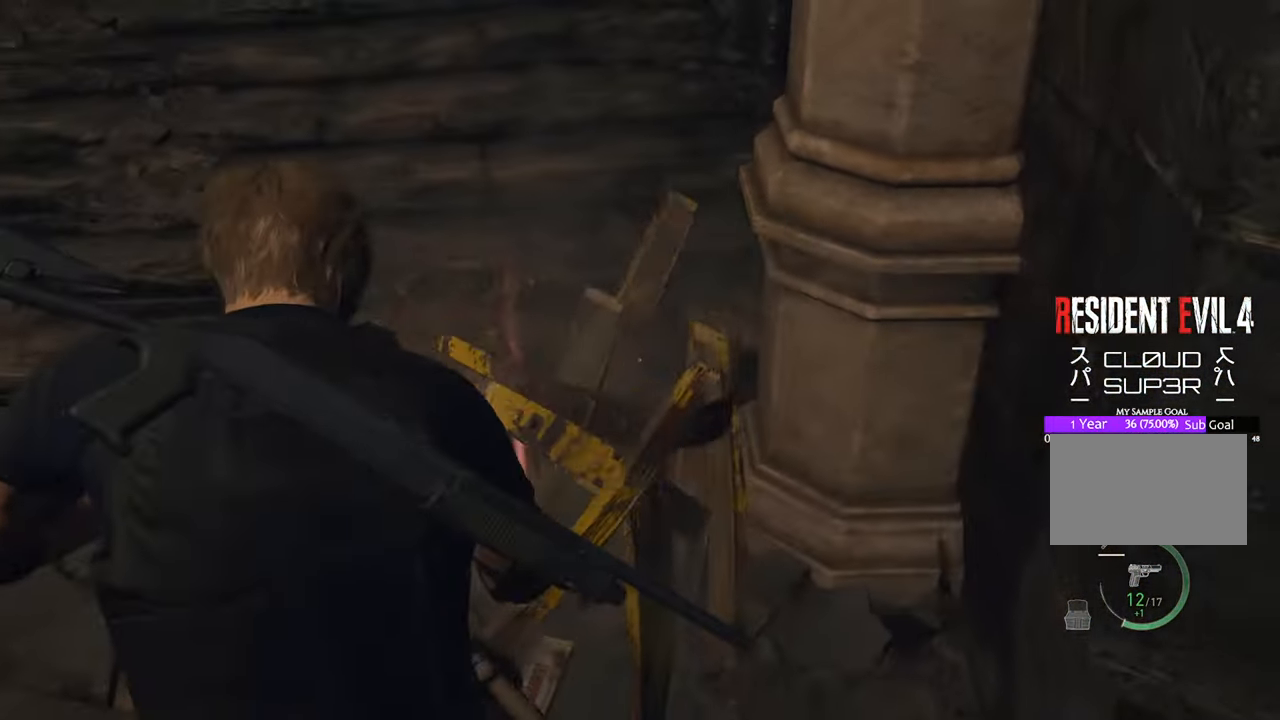
{"keys": ["a", "shift", "w"], "mouse": [], "events": [[100, "f", "up"], [183, "a", "down"], [233, "f", "down"], [333, "f", "up"], [466, "shift", "down"]]}
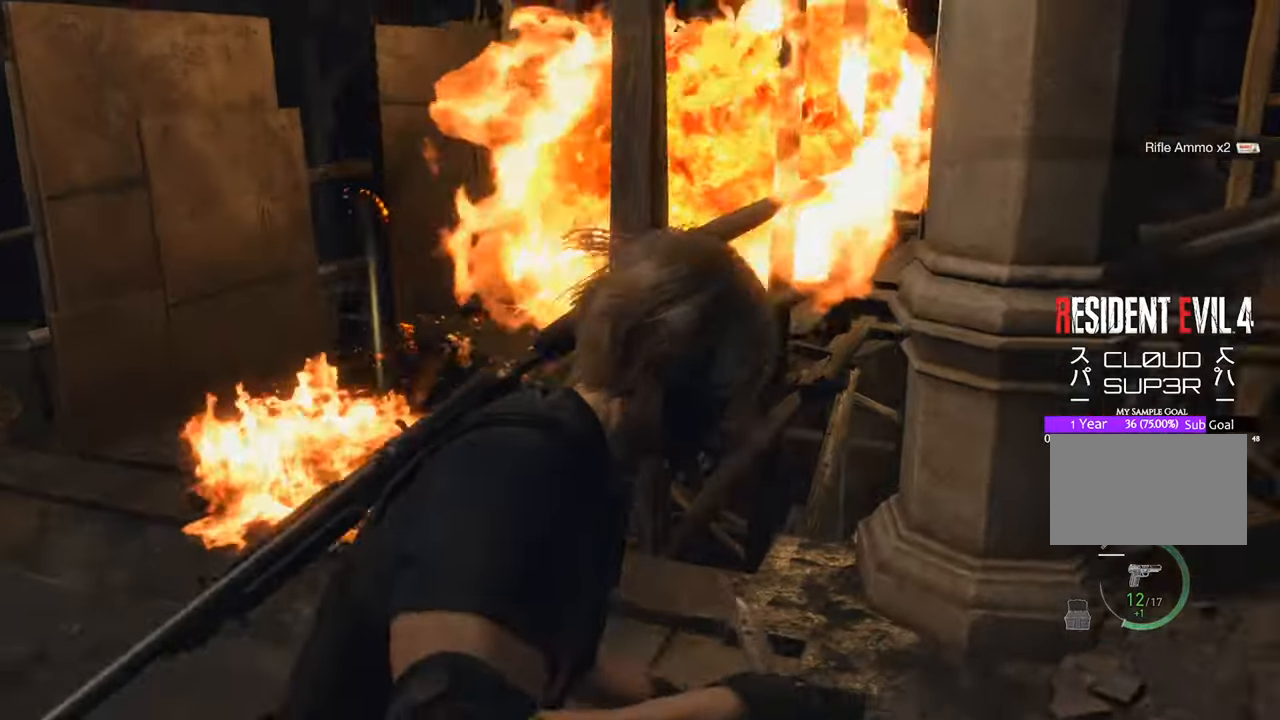
{"keys": ["w"], "mouse": [], "events": [[200, "shift", "up"], [383, "a", "up"]]}
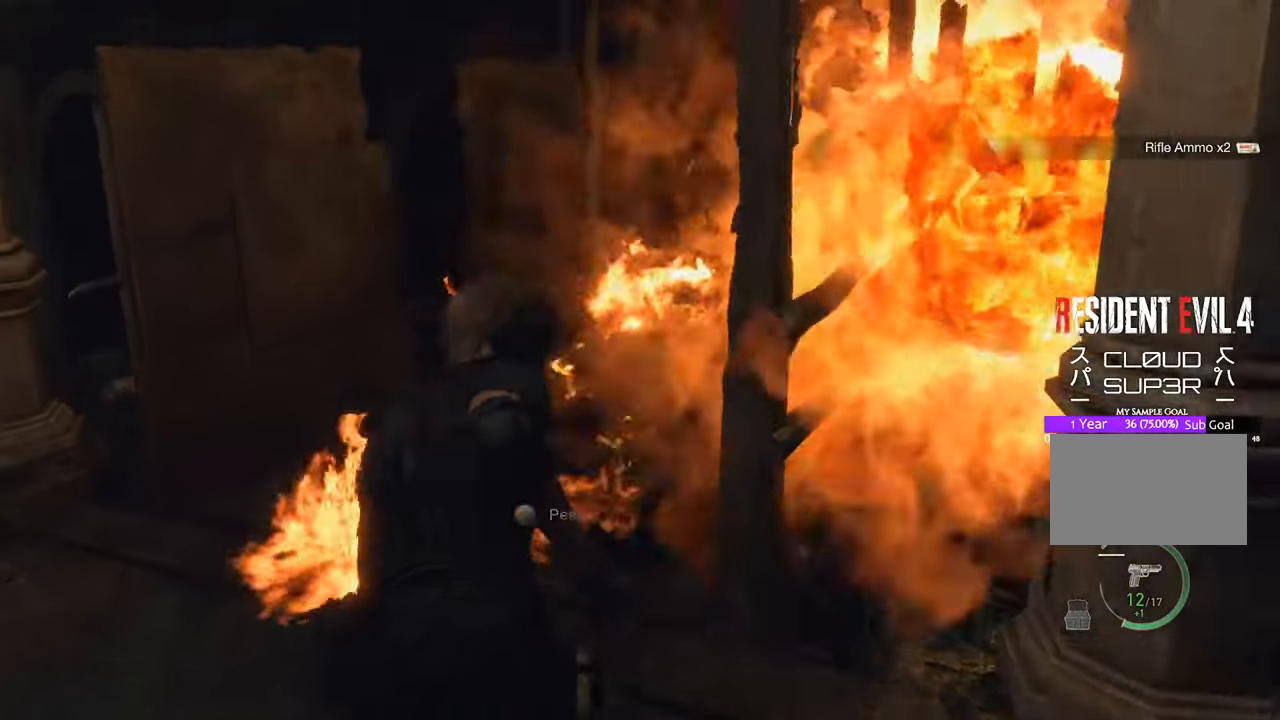
{"keys": ["a", "s"], "mouse": [], "events": [[33, "a", "down"], [216, "f", "down"], [316, "f", "up"], [316, "w", "up"], [400, "f", "down"], [450, "f", "up"], [450, "s", "down"]]}
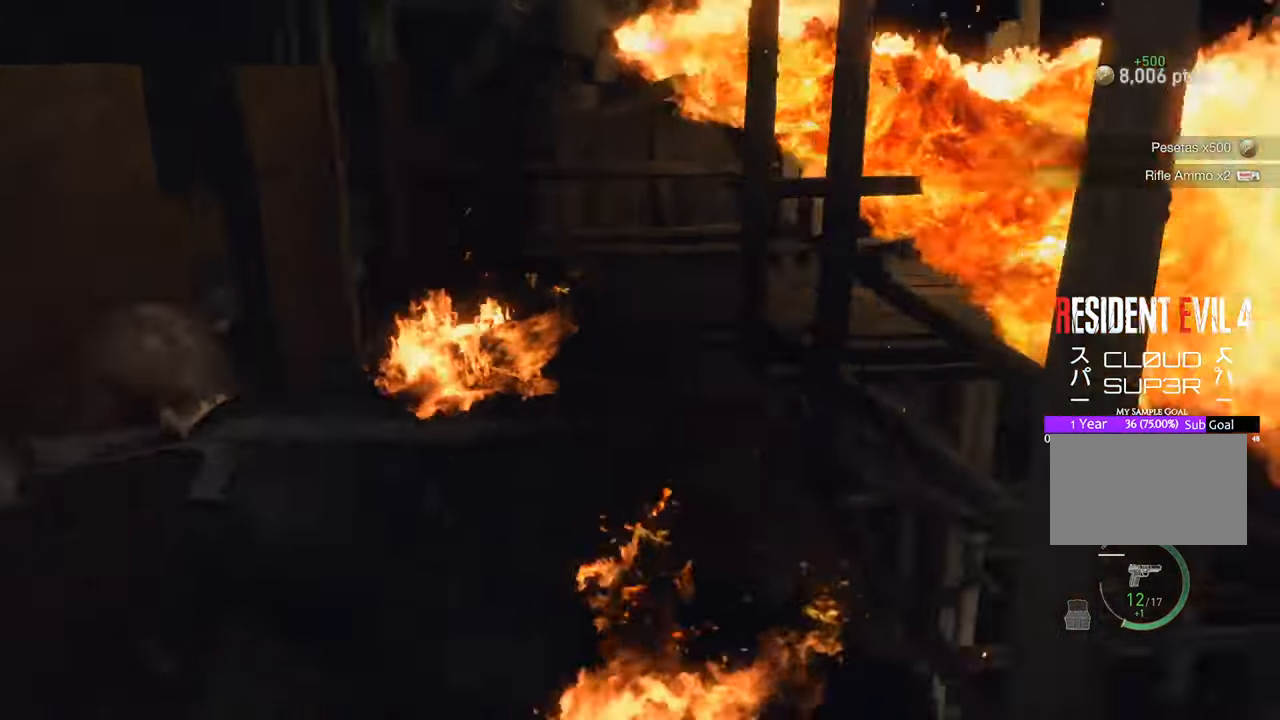
{"keys": ["d"], "mouse": [], "events": [[50, "a", "up"], [83, "d", "down"], [133, "s", "up"], [283, "2", "down"], [366, "2", "up"]]}